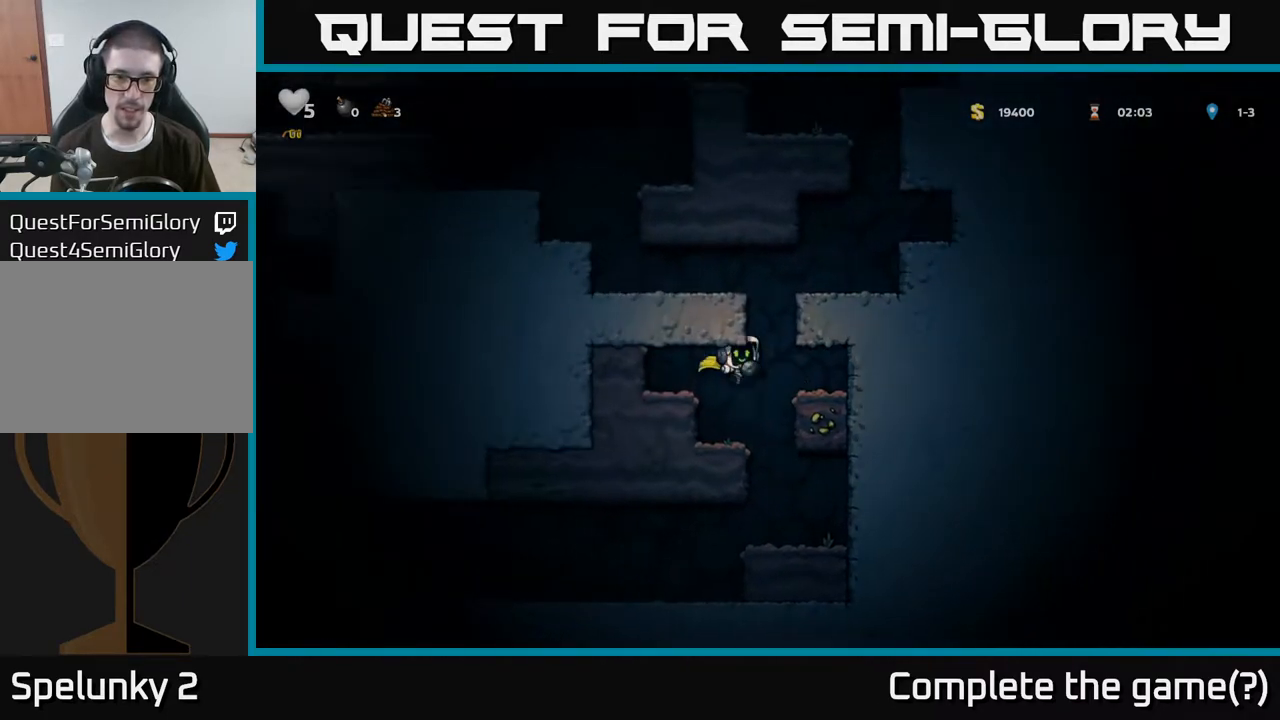
Gameplay with a controller (Xbox layout); each line is a JSON object with the inputs held at the frame after it. "events" lists button and stick changes between this image and that frame as [ms after this image, input, new state], when the widget could be followed in between.
{"buttons": ["A"], "left_stick": "right", "right_stick": "center", "events": [[217, "A", "up"], [383, "A", "down"]]}
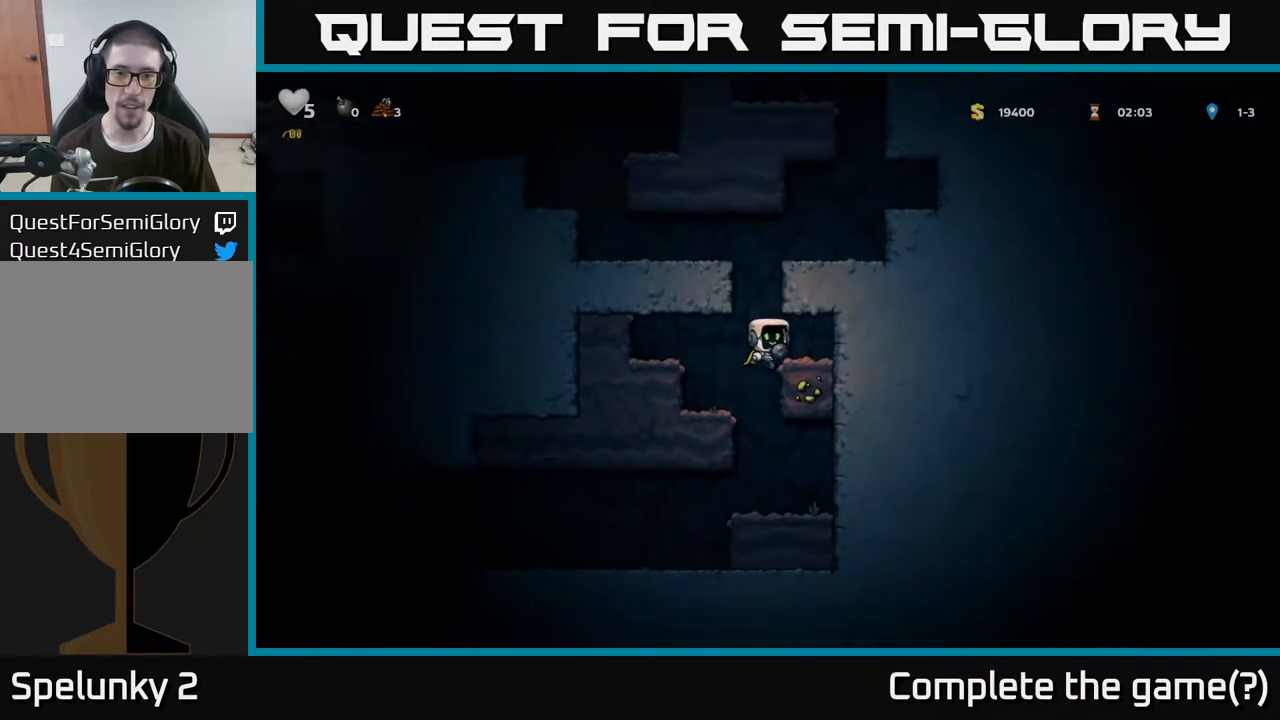
{"buttons": ["A"], "left_stick": "right", "right_stick": "center", "events": [[33, "A", "up"], [200, "left_stick", "left"], [350, "A", "down"], [400, "left_stick", "right"]]}
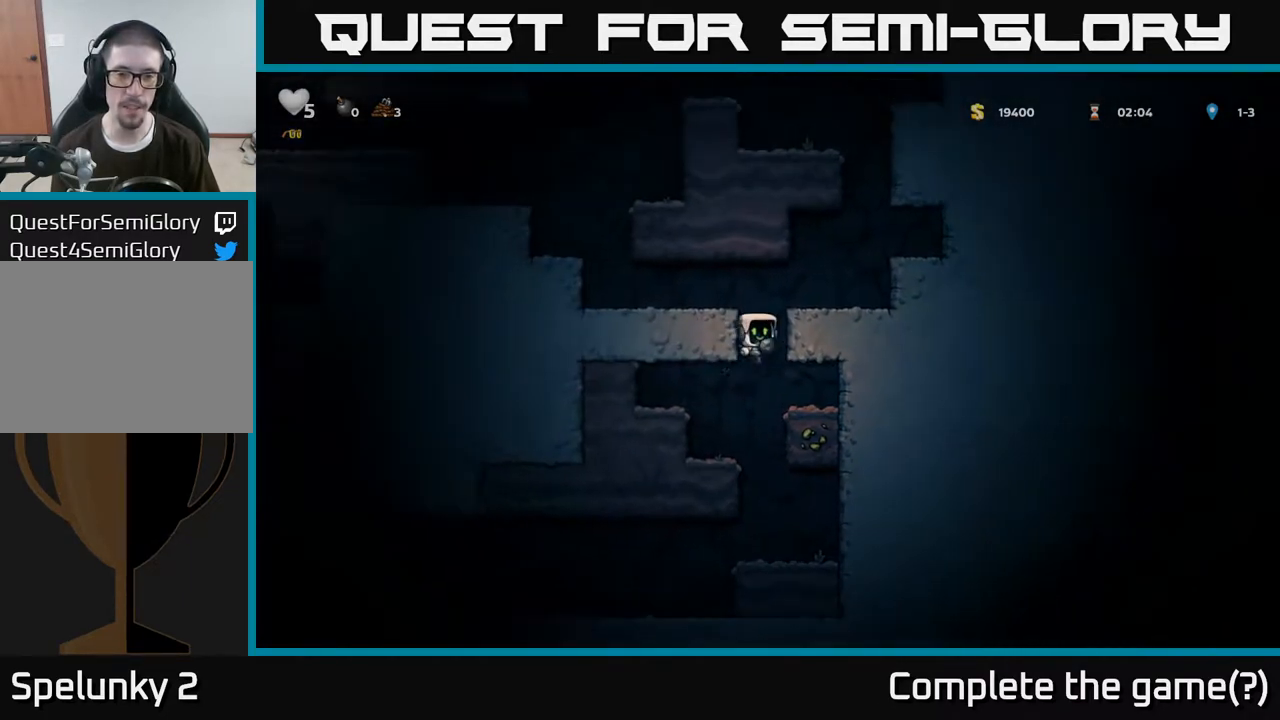
{"buttons": [], "left_stick": "right", "right_stick": "center", "events": [[183, "A", "up"], [317, "A", "down"], [483, "A", "up"]]}
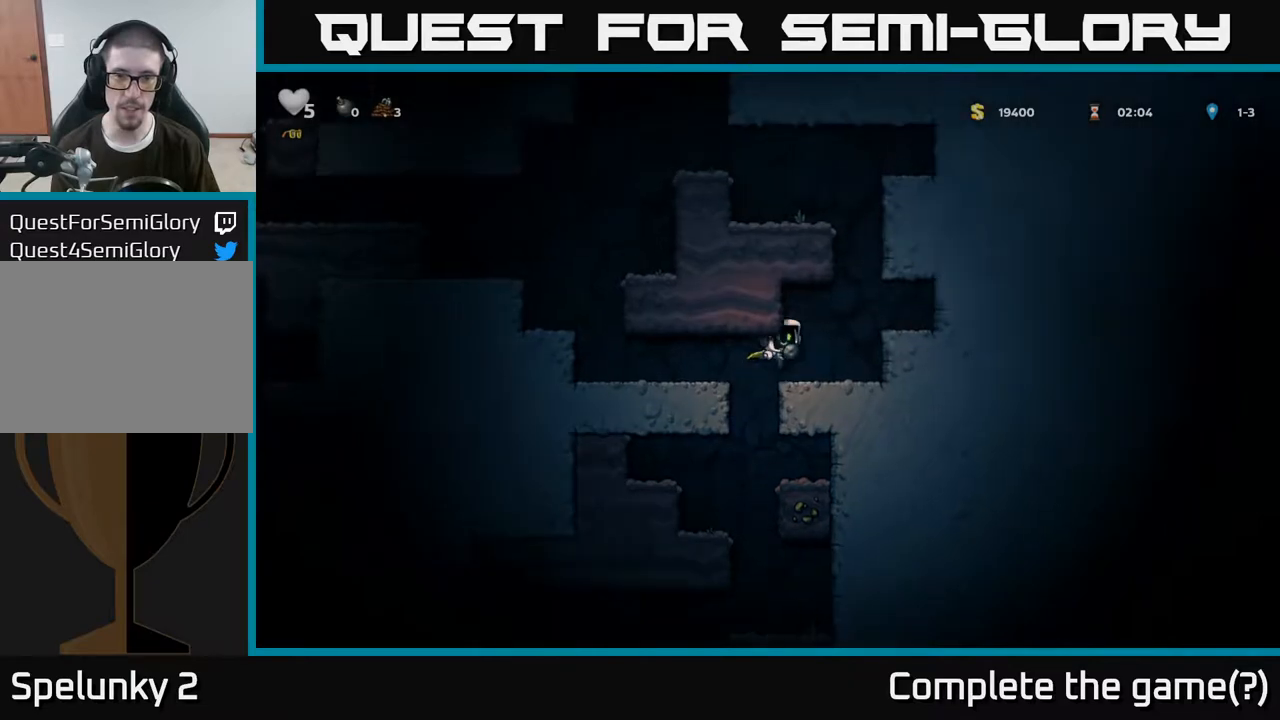
{"buttons": [], "left_stick": "left", "right_stick": "center", "events": [[117, "left_stick", "left"], [350, "A", "down"], [500, "A", "up"]]}
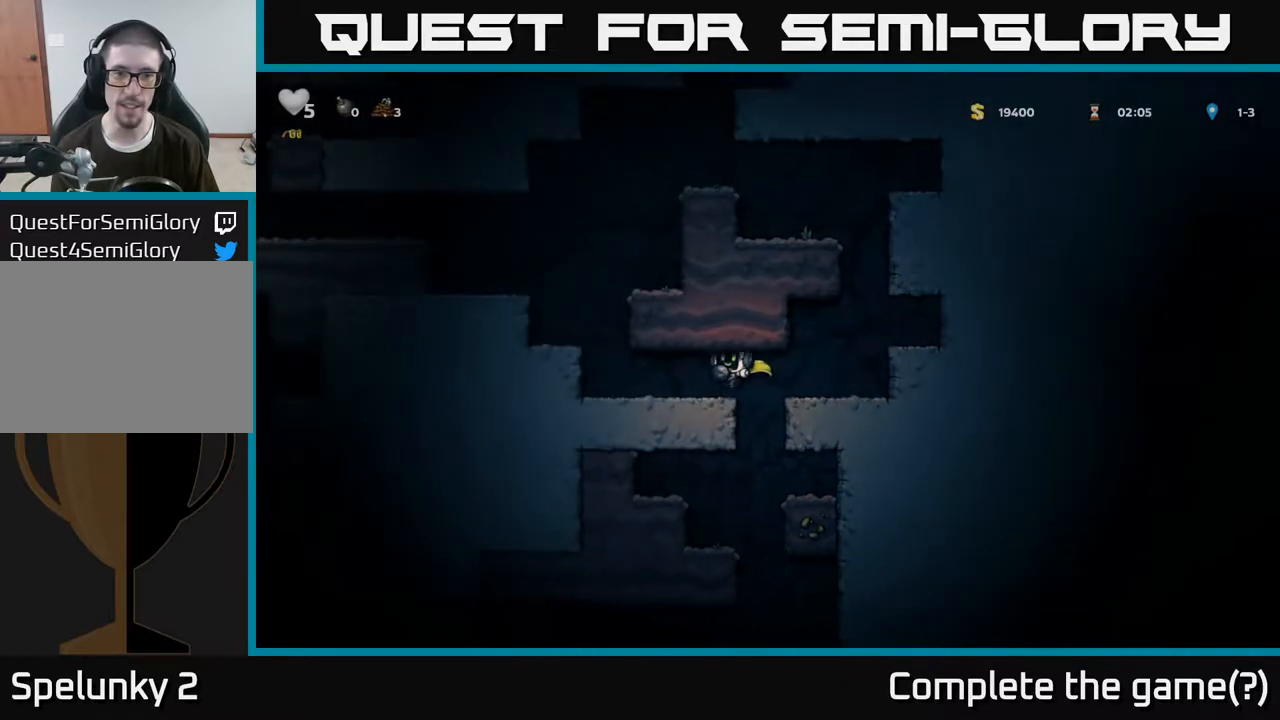
{"buttons": [], "left_stick": "left", "right_stick": "center", "events": [[217, "A", "down"], [400, "A", "up"]]}
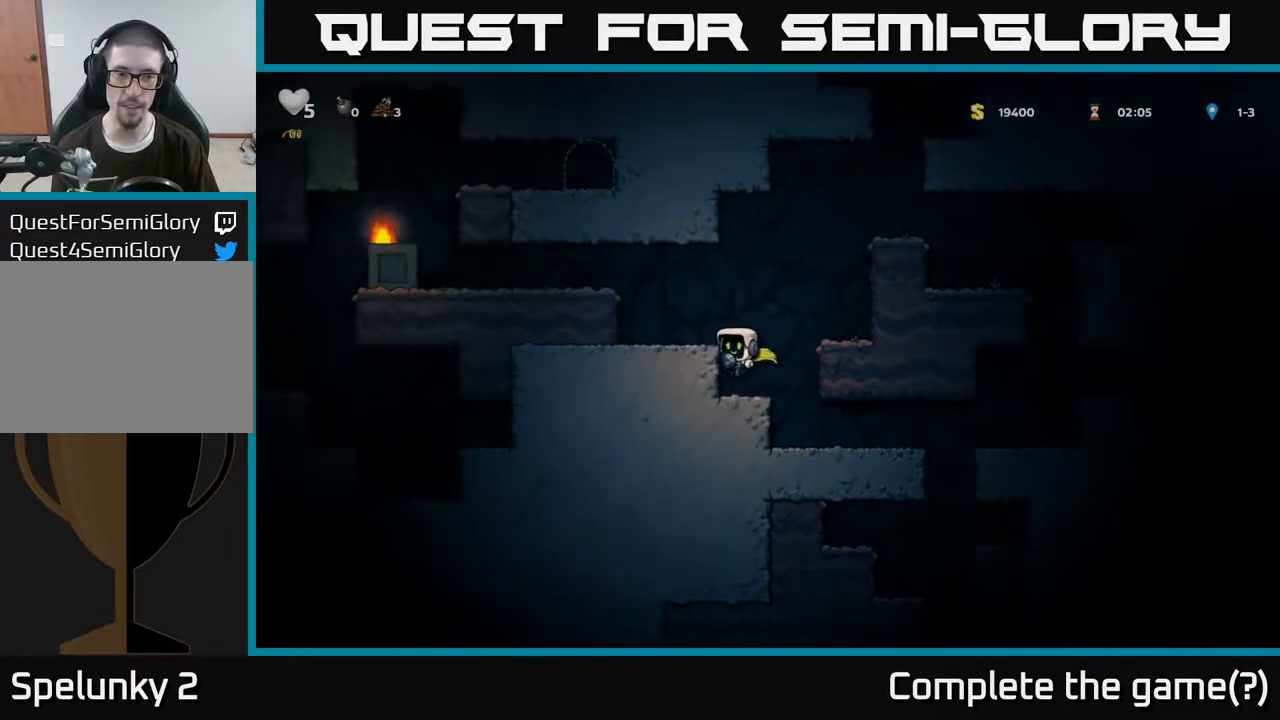
{"buttons": [], "left_stick": "center", "right_stick": "center", "events": [[33, "left_stick", "center"], [133, "A", "down"], [217, "left_stick", "right"], [367, "A", "up"], [500, "left_stick", "center"]]}
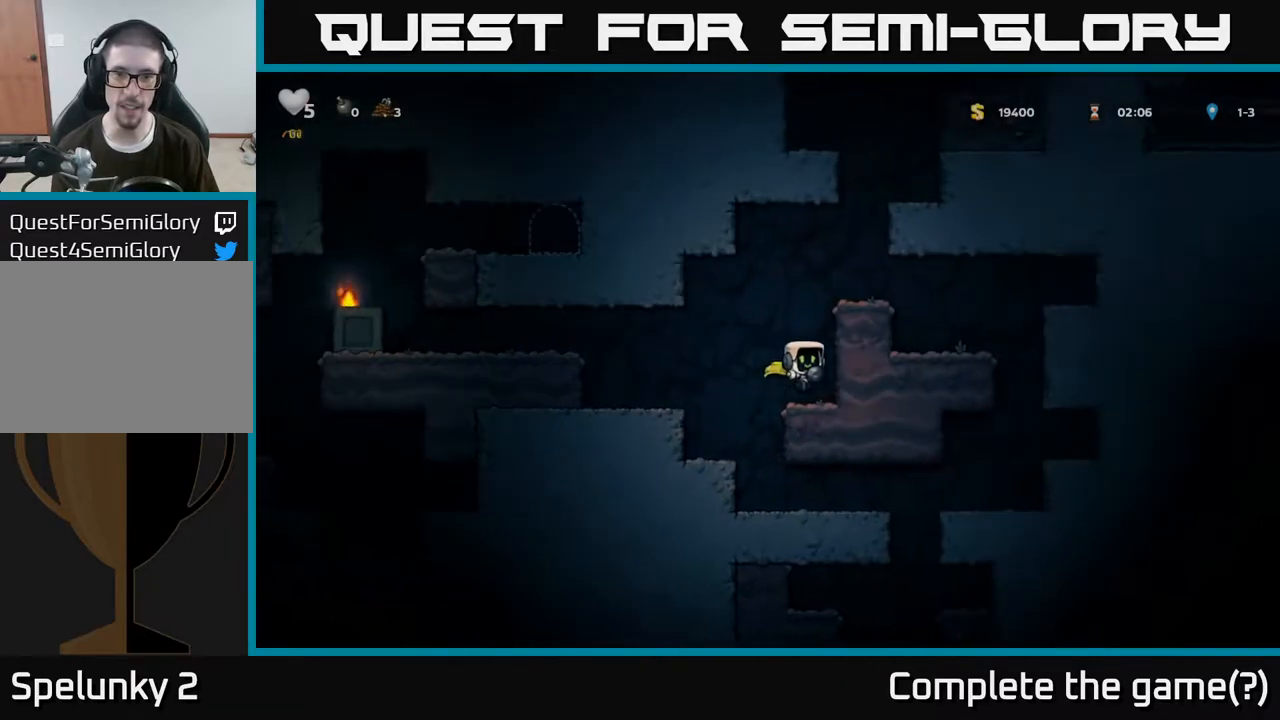
{"buttons": ["A"], "left_stick": "right", "right_stick": "center", "events": [[133, "A", "down"], [133, "left_stick", "right"], [333, "A", "up"], [483, "A", "down"]]}
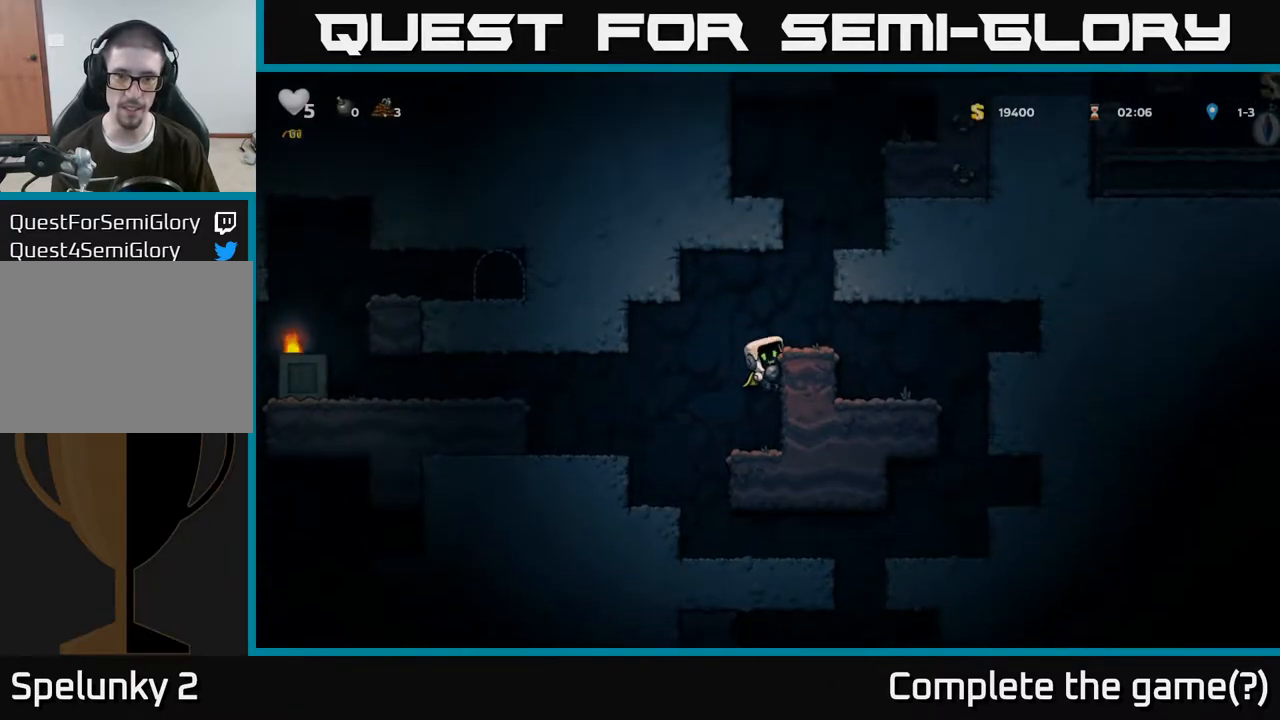
{"buttons": ["A"], "left_stick": "right", "right_stick": "center", "events": [[117, "A", "up"], [133, "left_stick", "center"], [417, "A", "down"], [433, "left_stick", "right"]]}
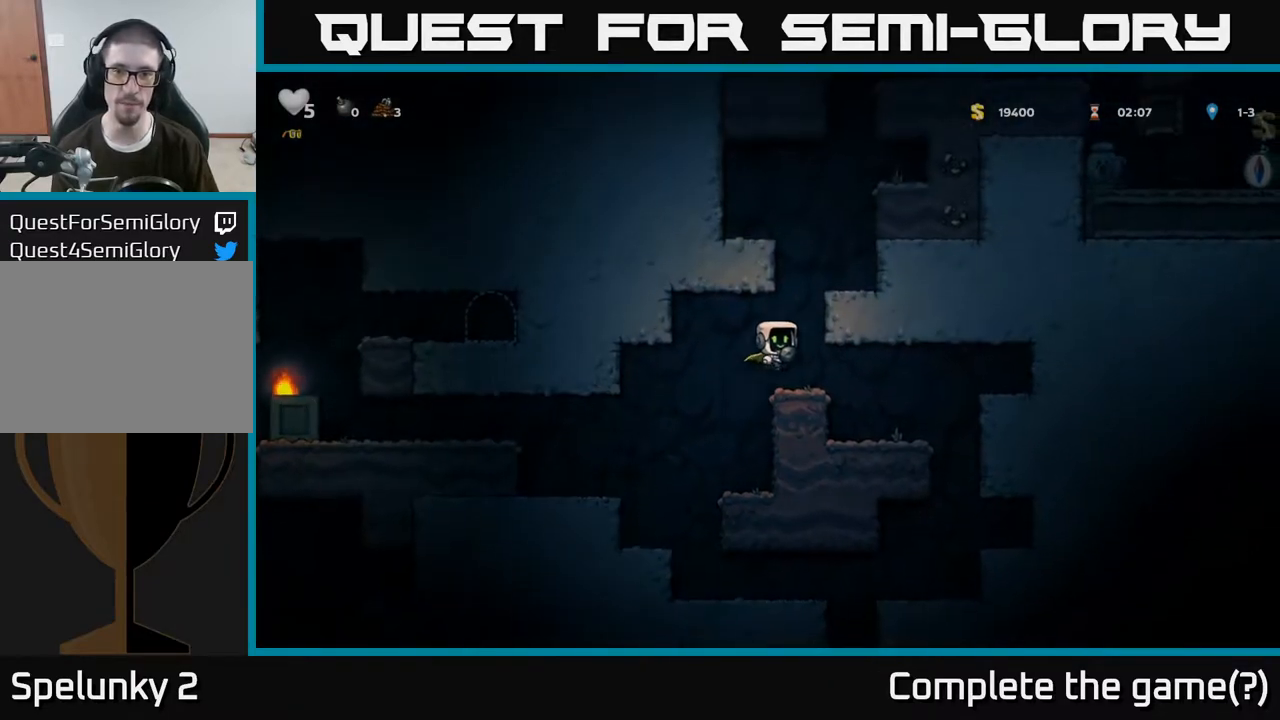
{"buttons": [], "left_stick": "right", "right_stick": "center", "events": [[133, "A", "up"], [300, "A", "down"], [400, "A", "up"]]}
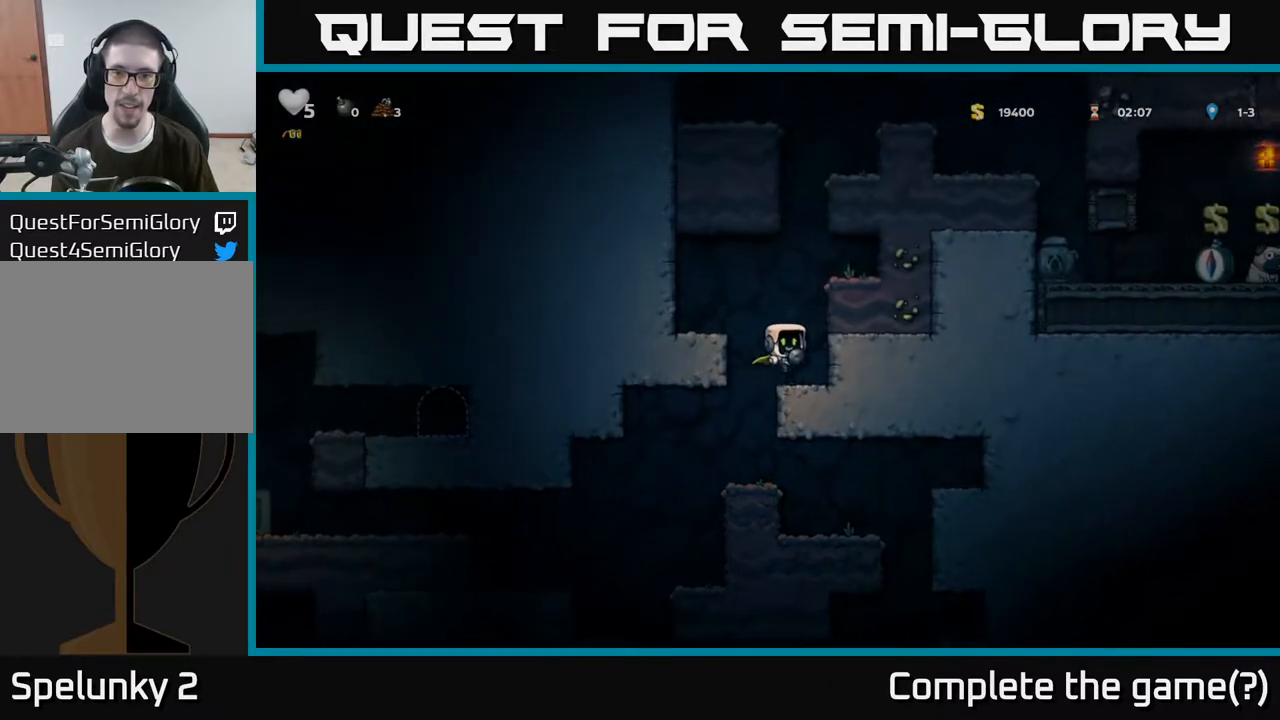
{"buttons": ["A"], "left_stick": "right", "right_stick": "center", "events": [[133, "left_stick", "center"], [183, "A", "down"], [333, "left_stick", "right"], [383, "A", "up"], [500, "A", "down"]]}
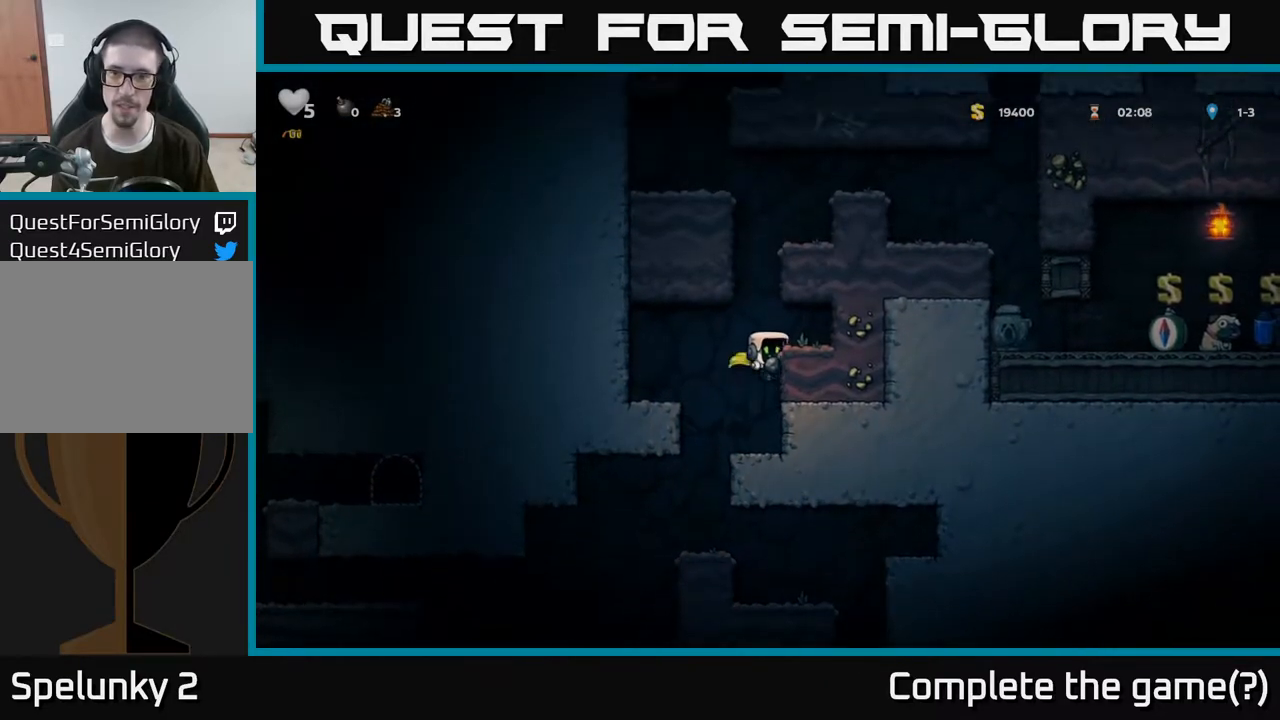
{"buttons": ["A"], "left_stick": "up-right", "right_stick": "center", "events": [[167, "A", "up"], [317, "left_stick", "left"], [483, "A", "down"], [500, "left_stick", "up-right"]]}
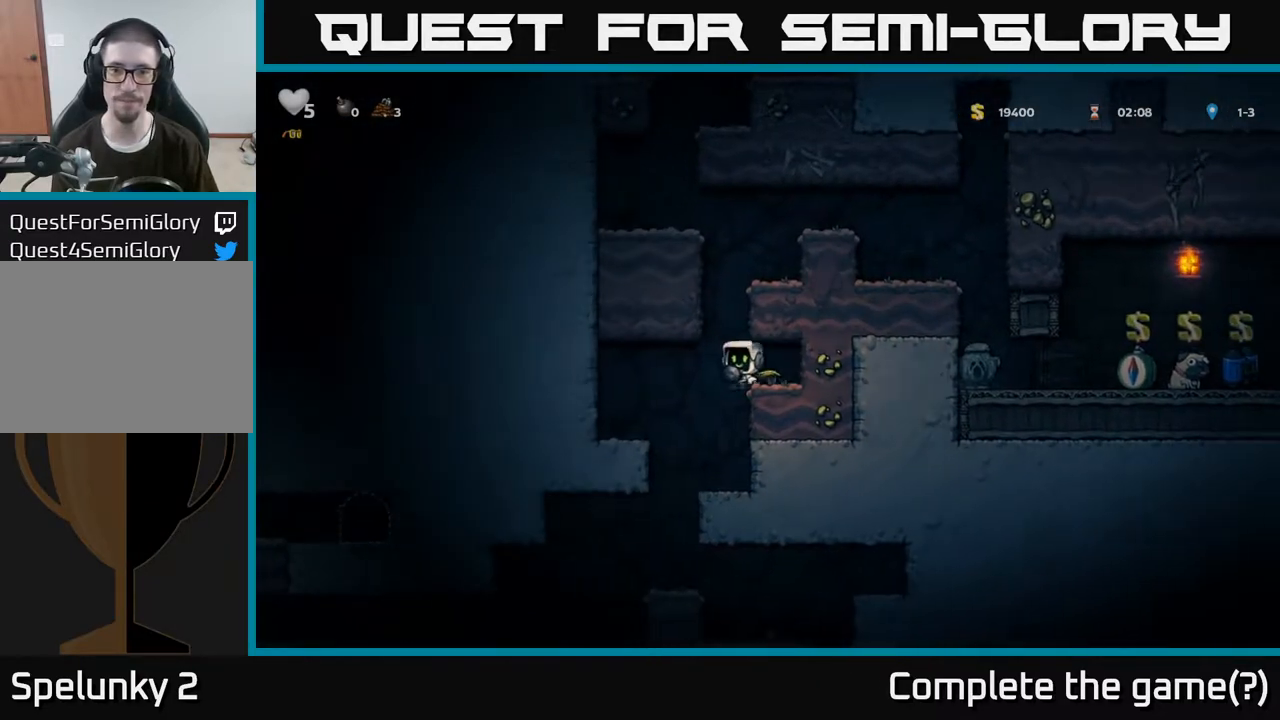
{"buttons": ["A"], "left_stick": "right", "right_stick": "center", "events": [[17, "left_stick", "right"], [250, "A", "up"], [417, "A", "down"]]}
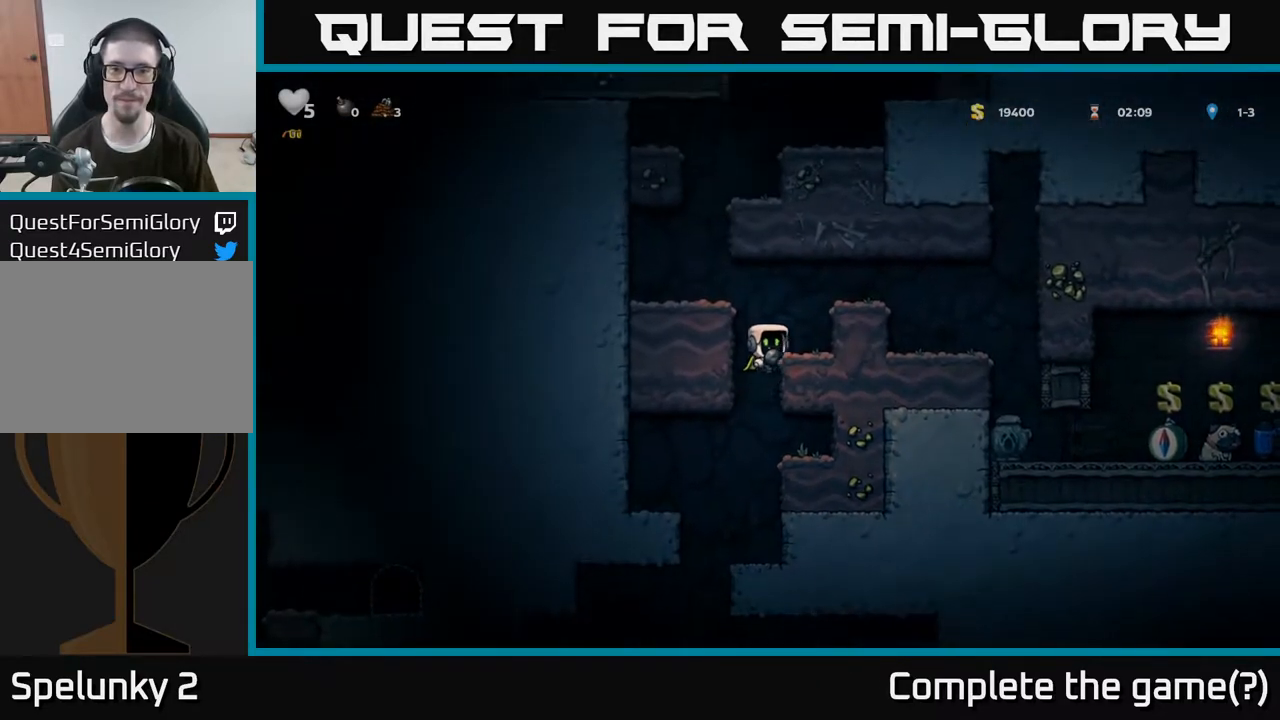
{"buttons": [], "left_stick": "left", "right_stick": "center", "events": [[33, "A", "up"], [150, "left_stick", "center"], [217, "left_stick", "left"], [300, "A", "down"], [500, "A", "up"]]}
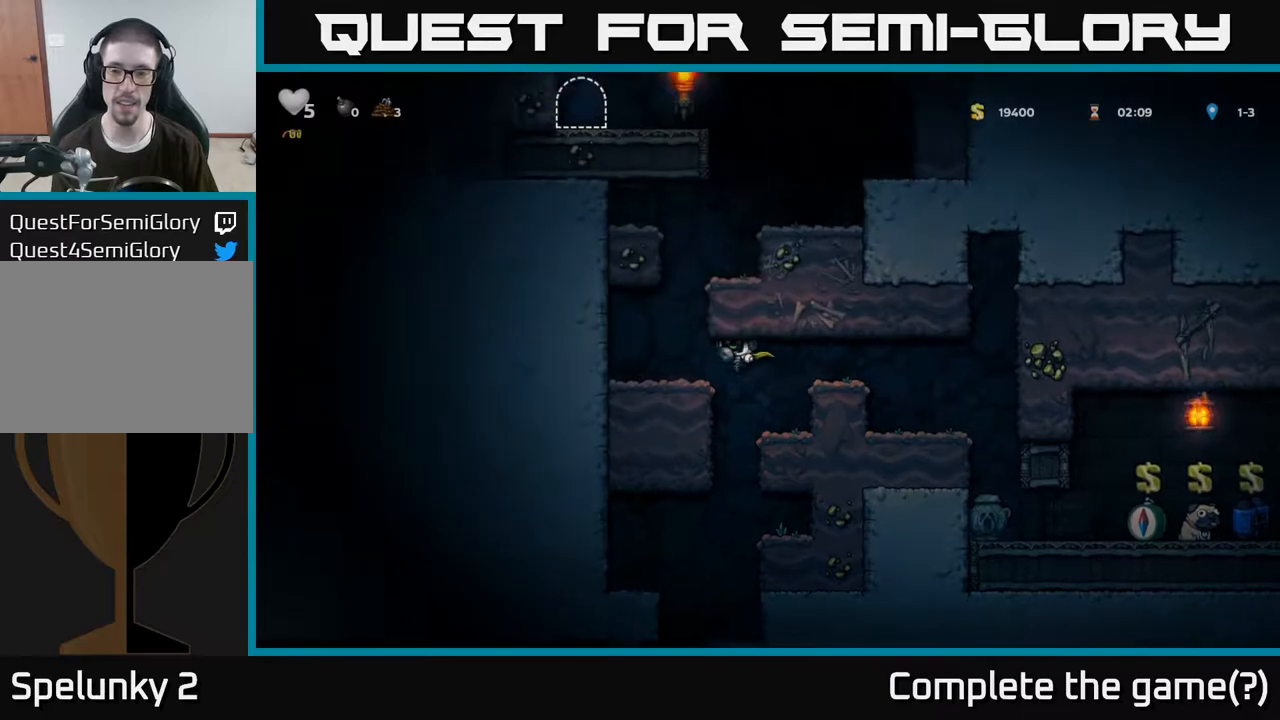
{"buttons": [], "left_stick": "right", "right_stick": "center", "events": [[150, "left_stick", "center"], [217, "A", "down"], [217, "left_stick", "right"], [450, "A", "up"]]}
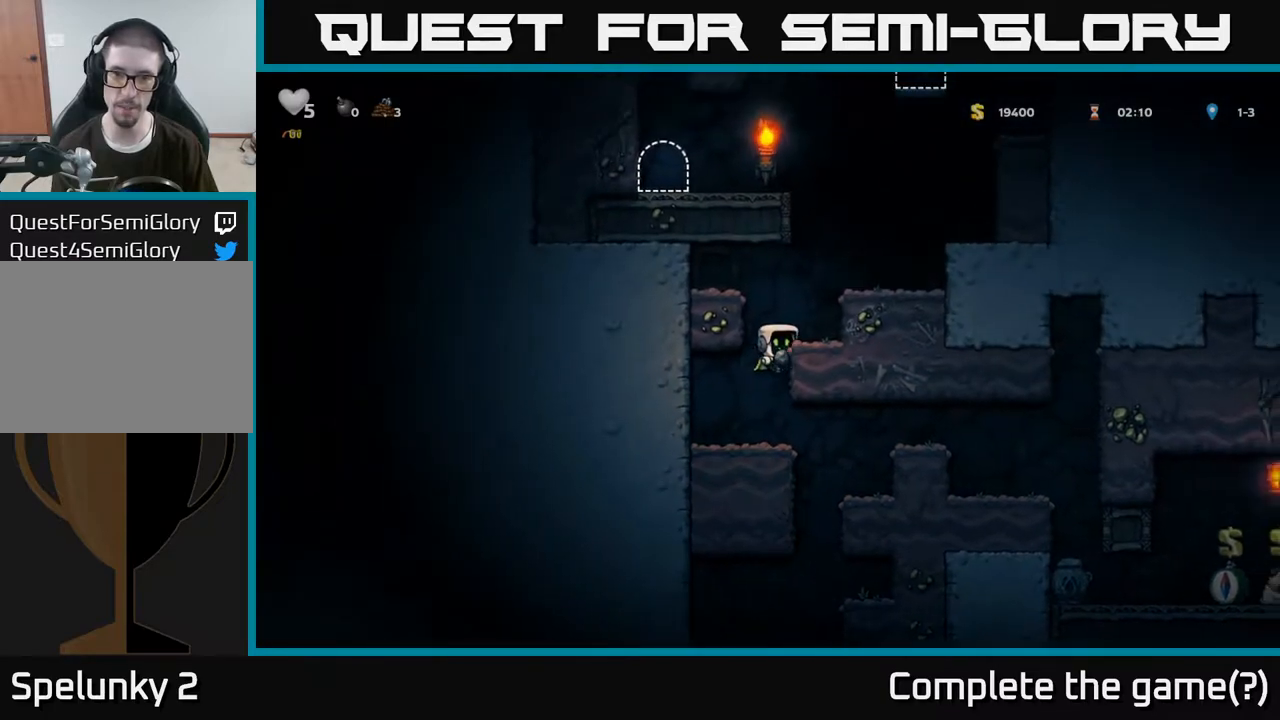
{"buttons": ["A"], "left_stick": "right", "right_stick": "center", "events": [[83, "A", "down"], [183, "A", "up"], [417, "A", "down"]]}
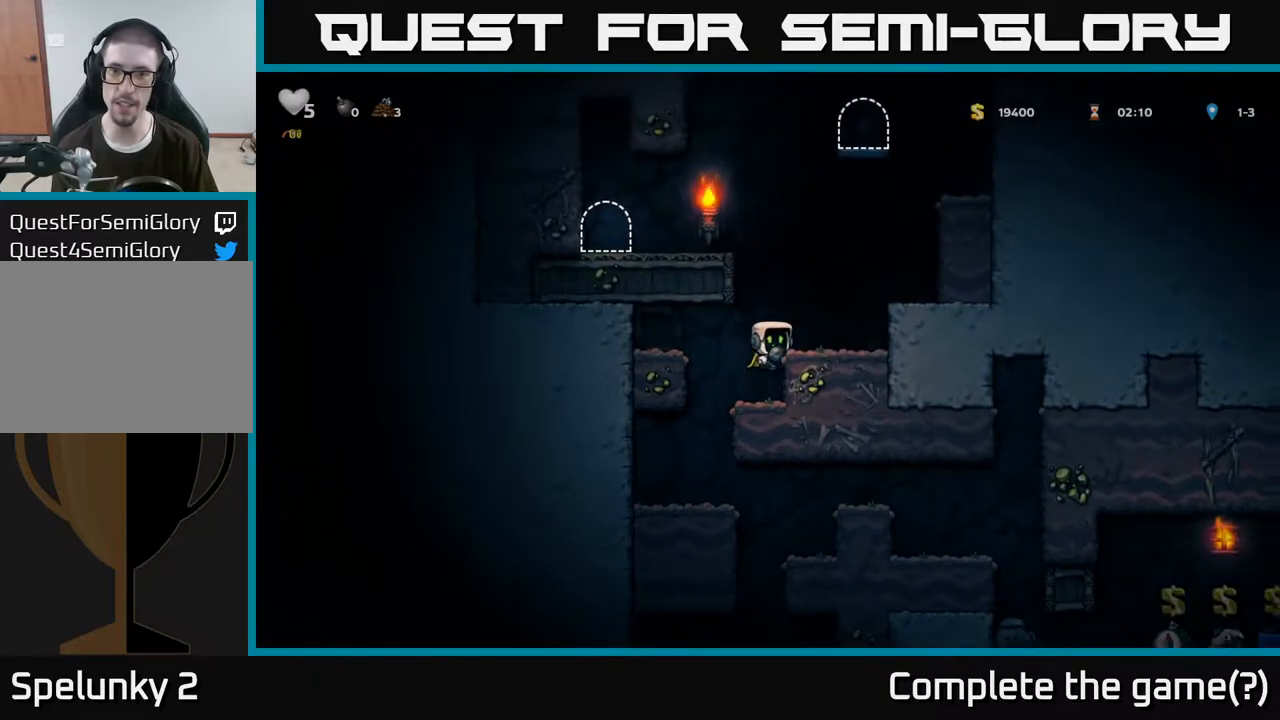
{"buttons": ["A"], "left_stick": "left", "right_stick": "center", "events": [[50, "A", "up"], [250, "left_stick", "left"], [317, "A", "down"]]}
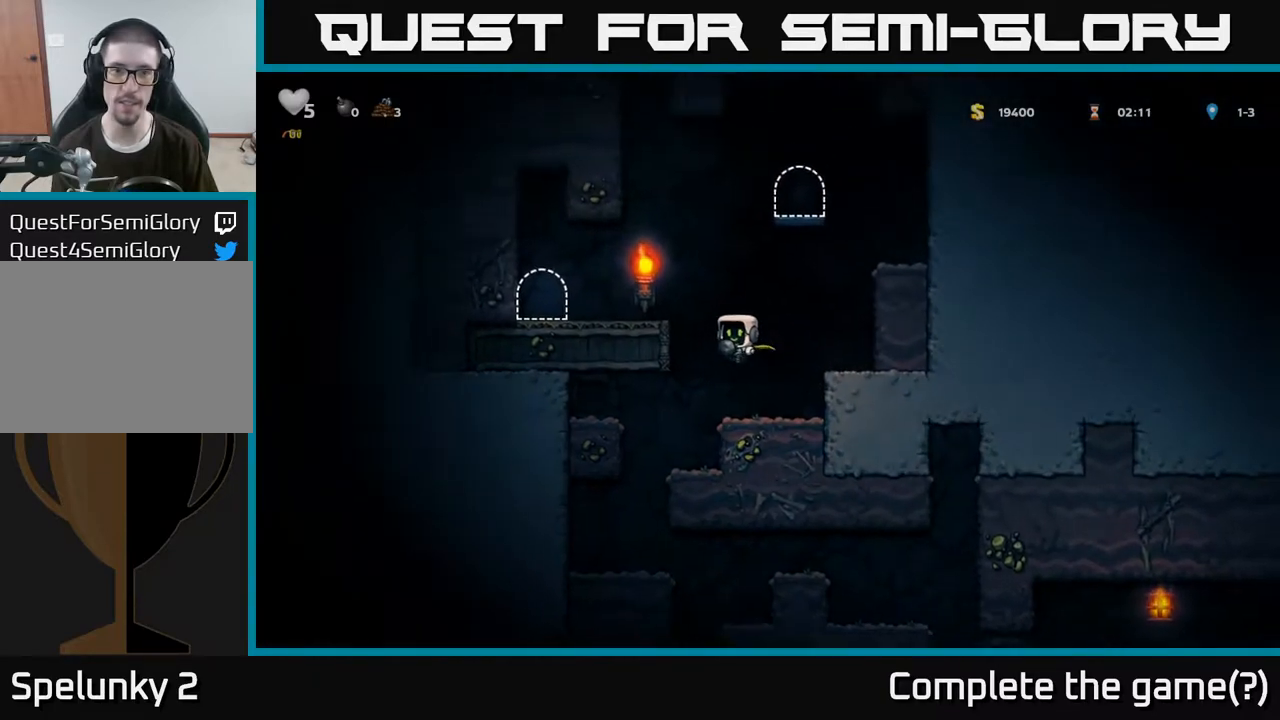
{"buttons": [], "left_stick": "left", "right_stick": "center", "events": [[50, "A", "up"], [233, "A", "down"], [383, "A", "up"]]}
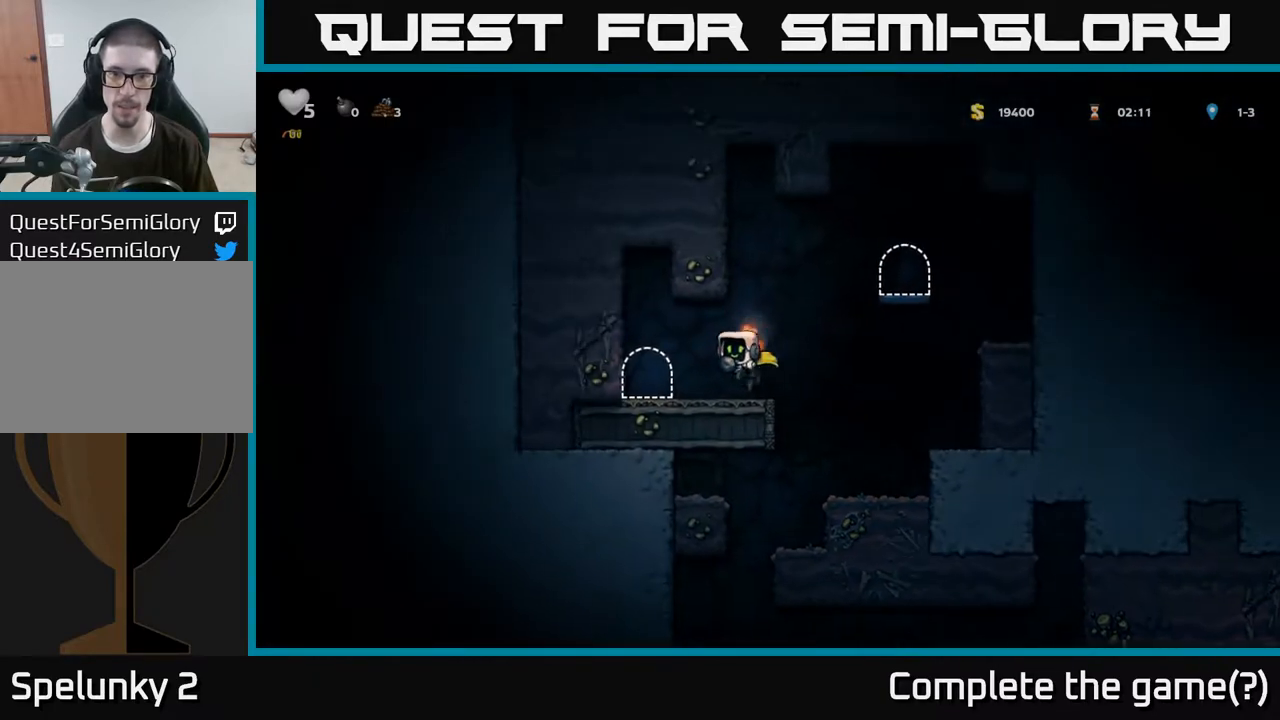
{"buttons": [], "left_stick": "center", "right_stick": "center", "events": [[133, "left_stick", "center"], [200, "L2", "down"], [300, "L2", "up"], [383, "L2", "down"], [467, "L2", "up"]]}
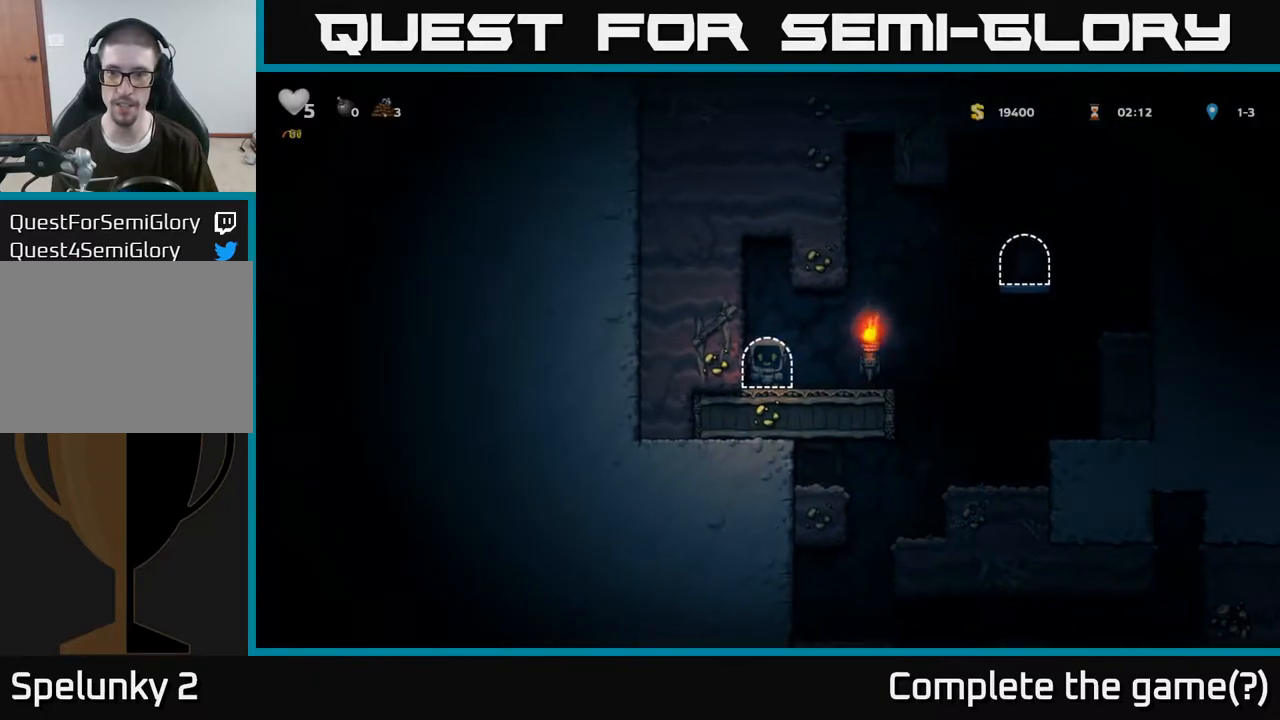
{"buttons": [], "left_stick": "center", "right_stick": "center", "events": [[83, "L2", "down"], [183, "L2", "up"]]}
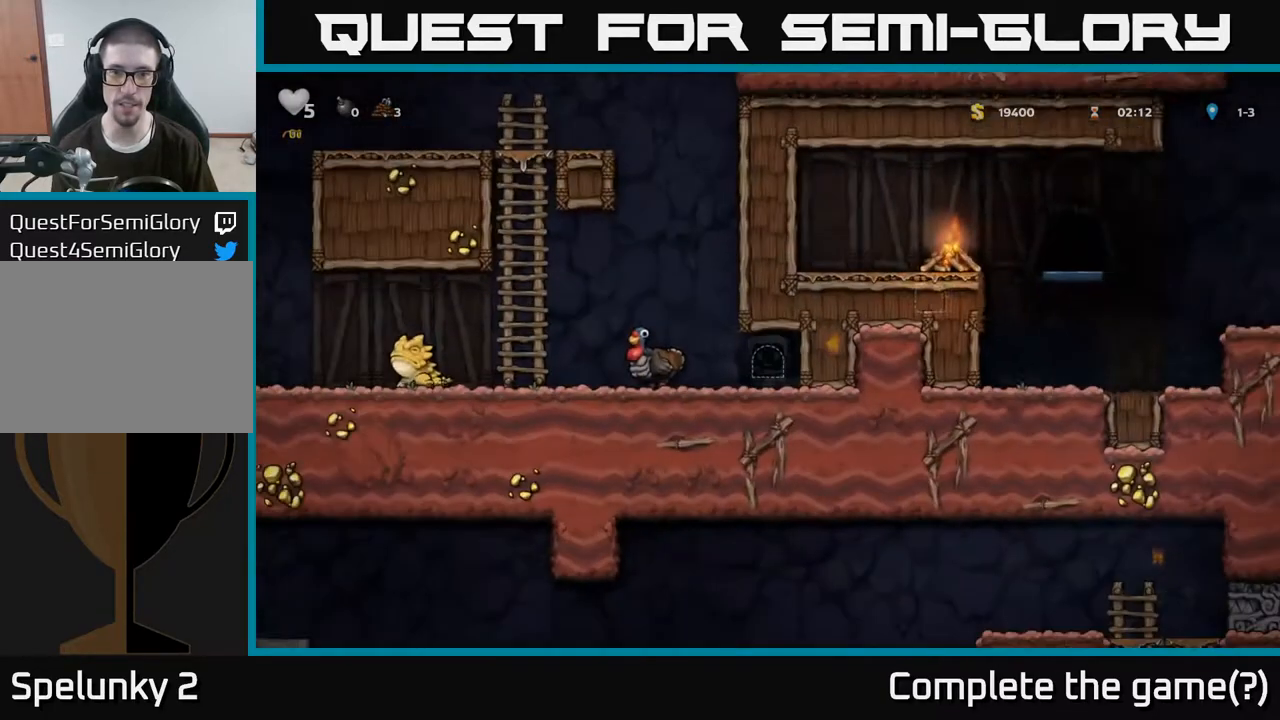
{"buttons": [], "left_stick": "left", "right_stick": "center", "events": [[367, "left_stick", "left"]]}
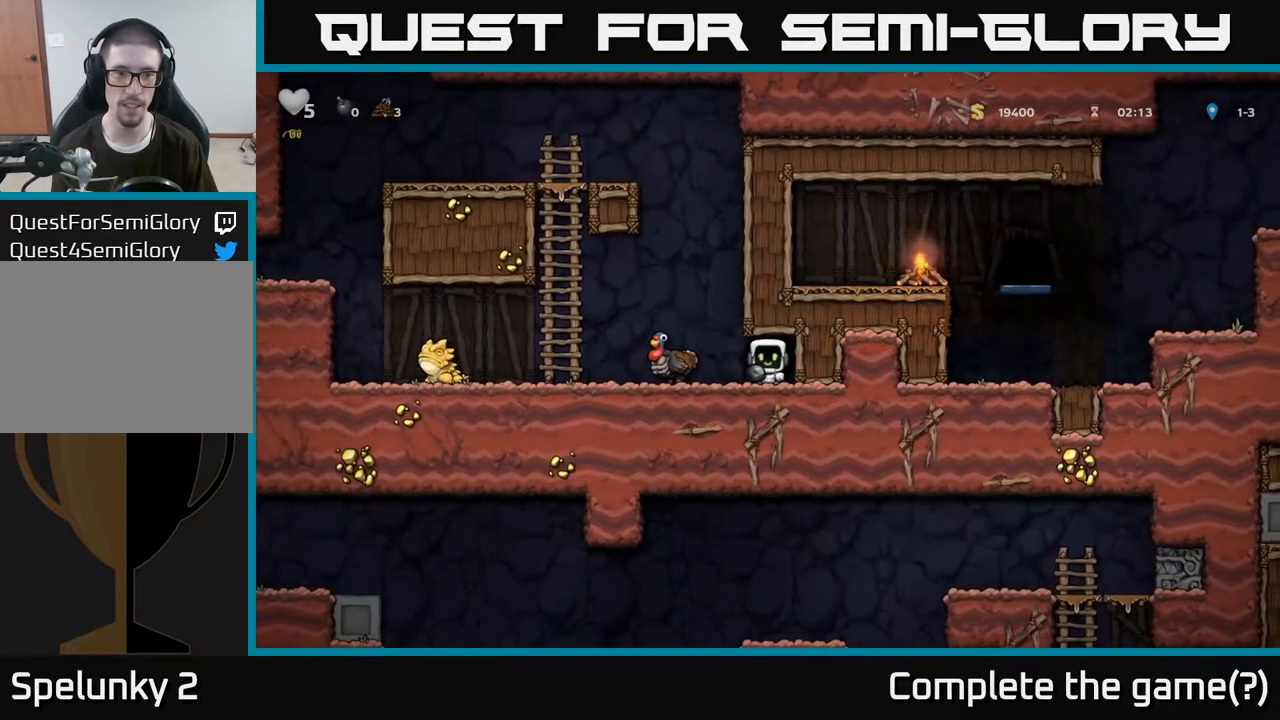
{"buttons": ["A"], "left_stick": "left", "right_stick": "center", "events": [[17, "left_stick", "center"], [217, "left_stick", "left"], [483, "A", "down"]]}
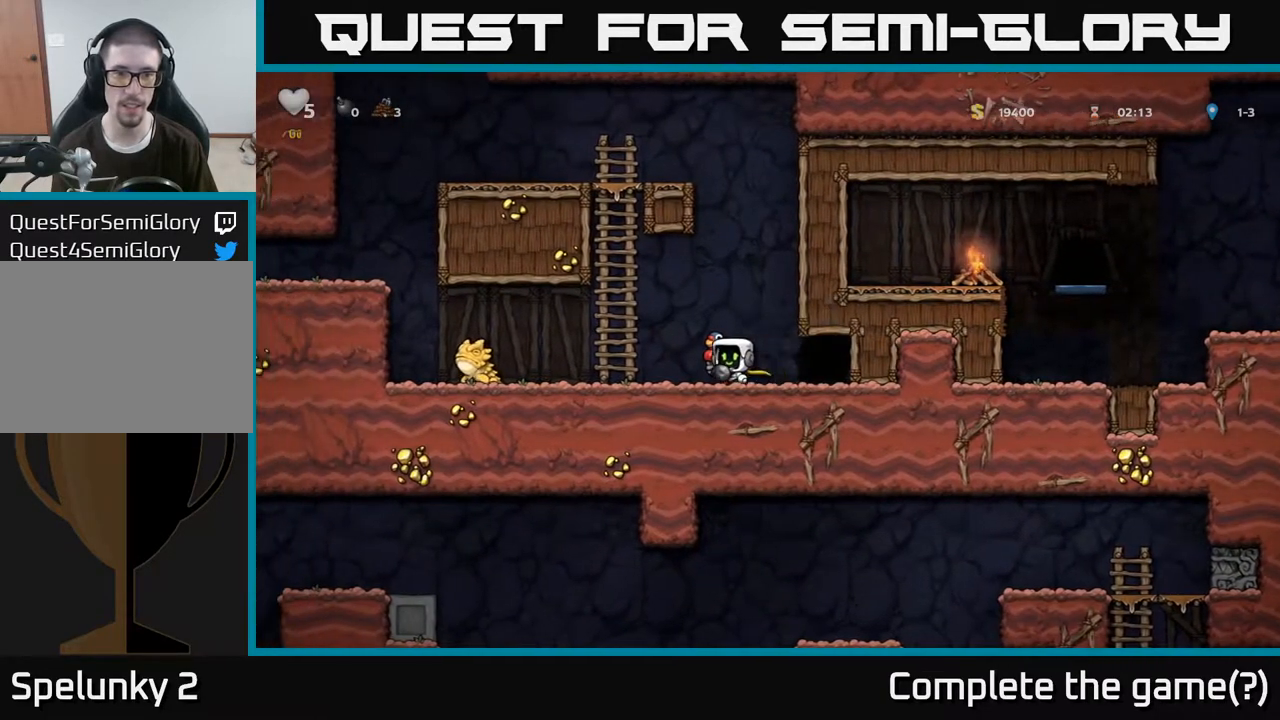
{"buttons": [], "left_stick": "up", "right_stick": "center", "events": [[183, "left_stick", "up-left"], [267, "A", "up"], [317, "left_stick", "up"], [383, "A", "down"], [483, "A", "up"]]}
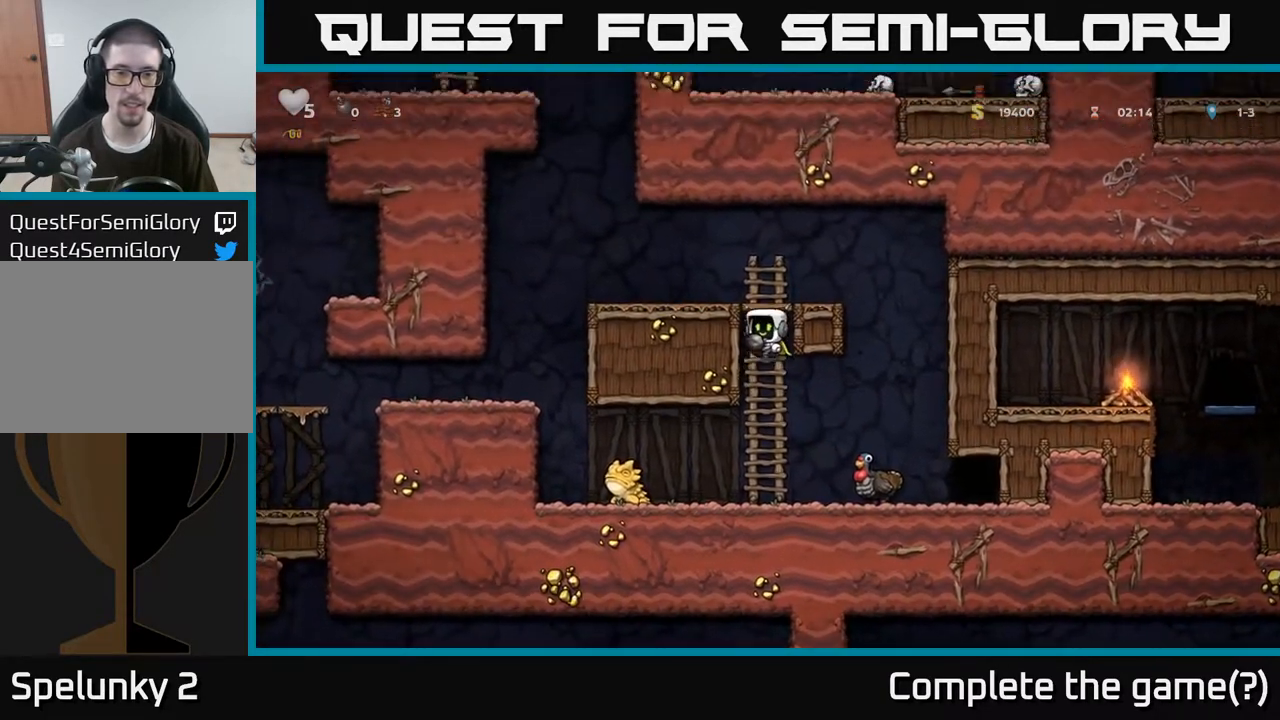
{"buttons": [], "left_stick": "left", "right_stick": "center", "events": [[233, "A", "down"], [300, "left_stick", "left"], [333, "A", "up"]]}
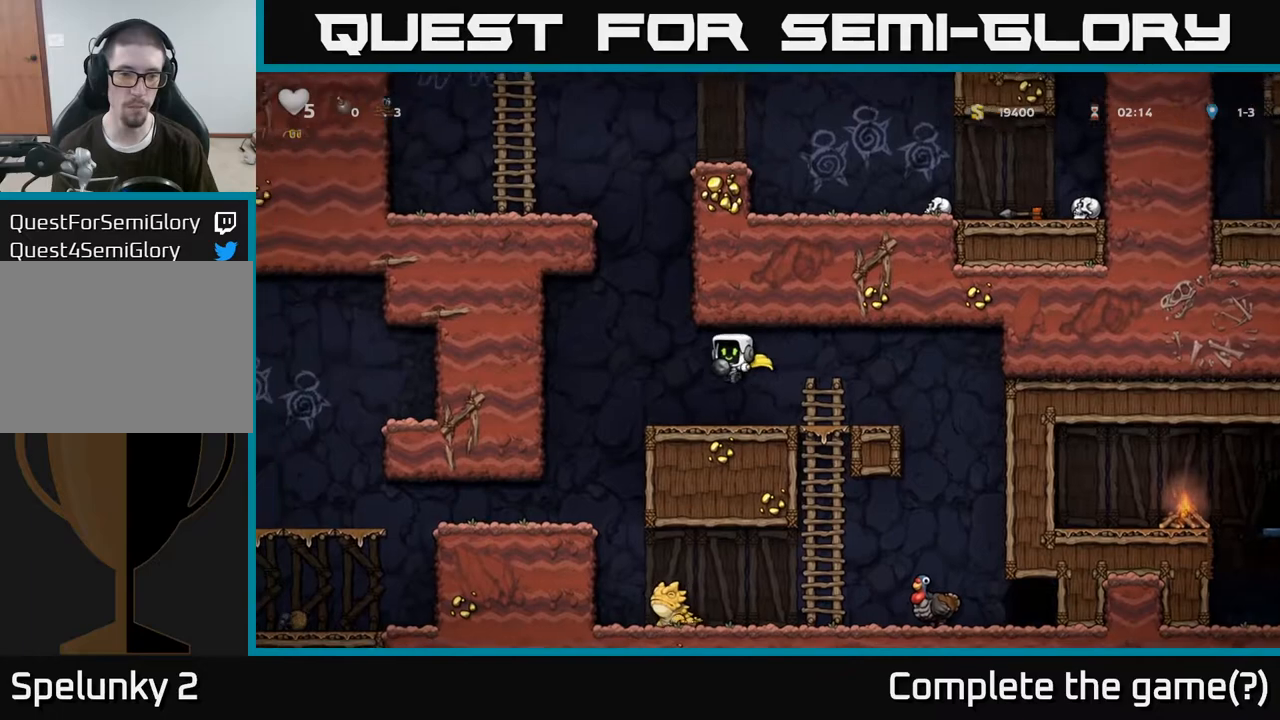
{"buttons": [], "left_stick": "left", "right_stick": "center", "events": []}
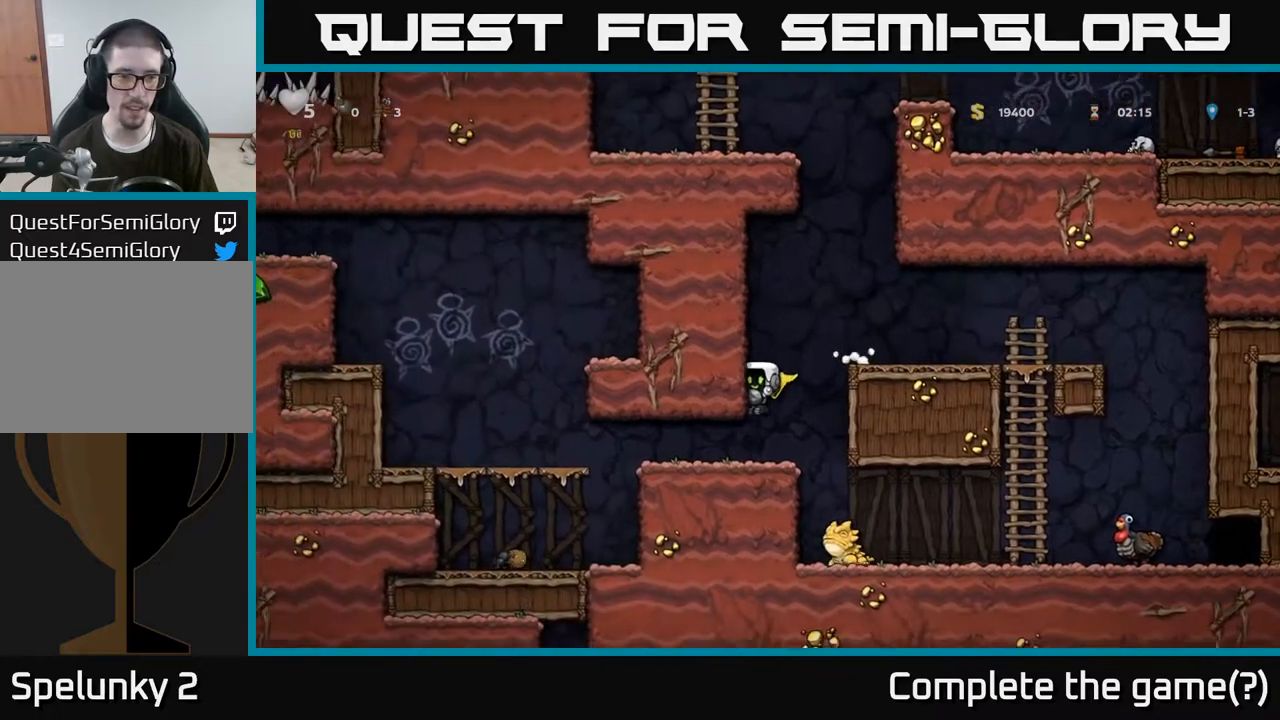
{"buttons": [], "left_stick": "left", "right_stick": "center", "events": []}
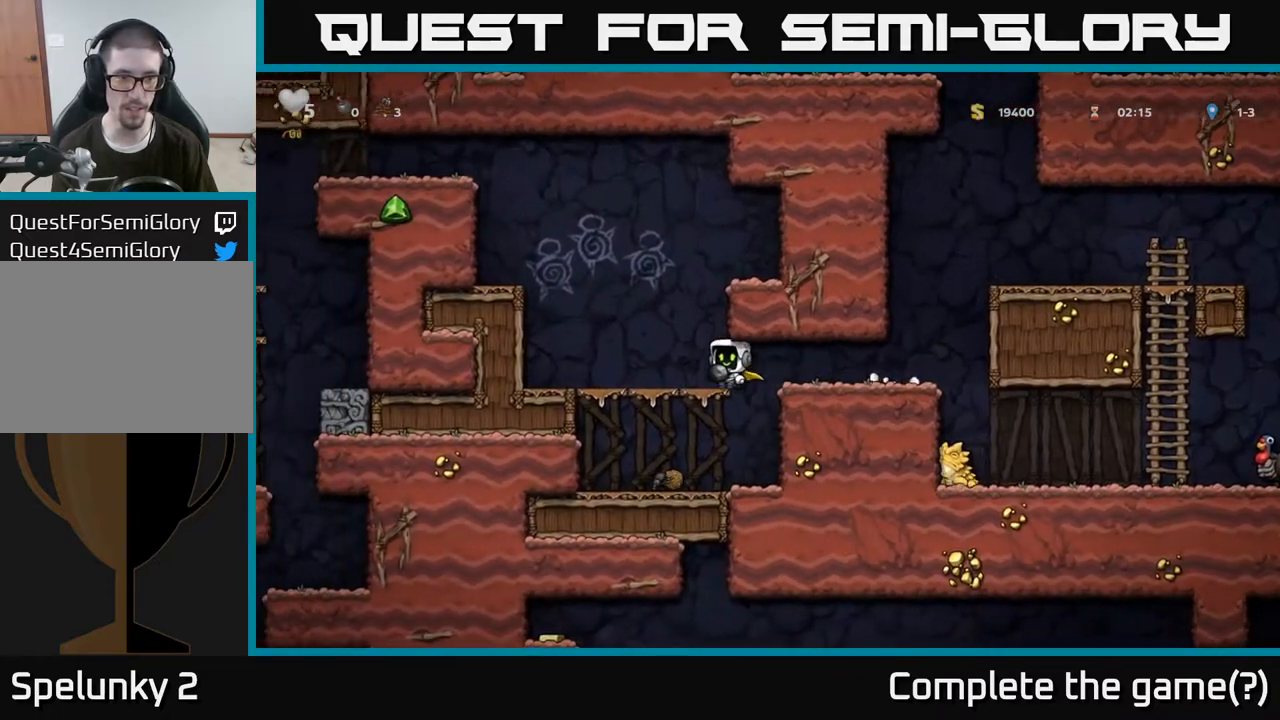
{"buttons": [], "left_stick": "left", "right_stick": "center", "events": [[233, "A", "down"], [433, "A", "up"]]}
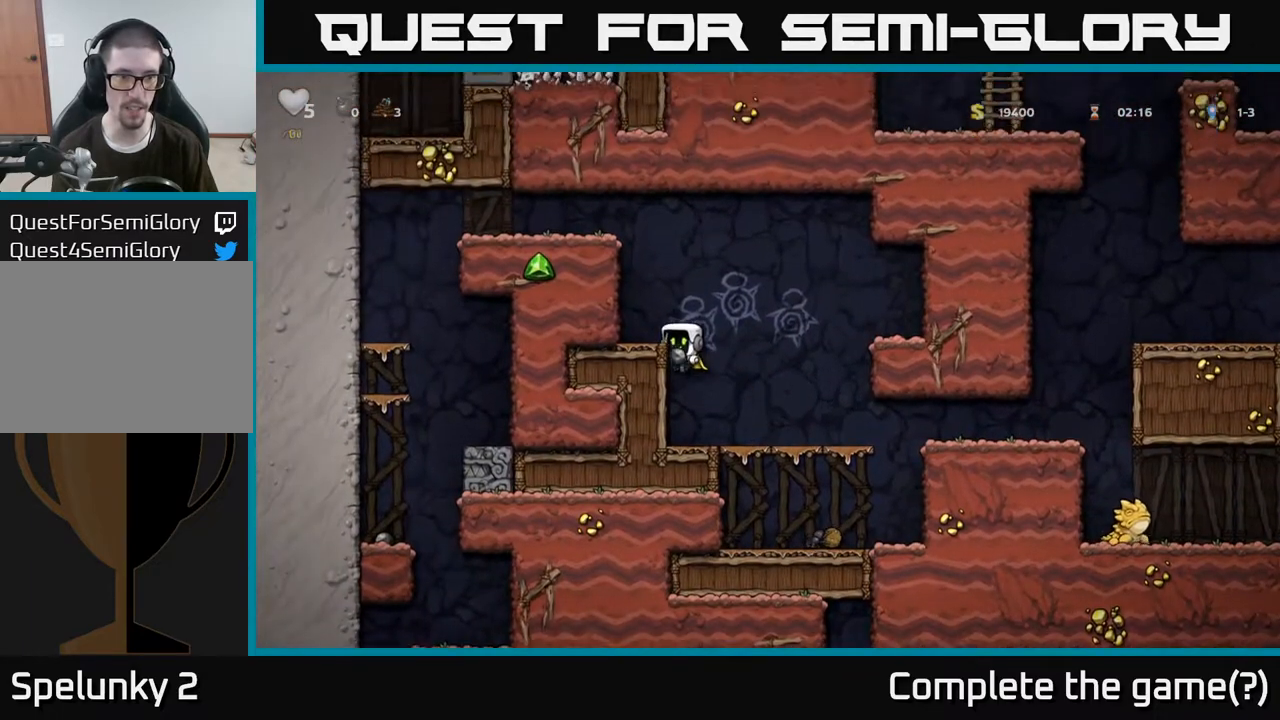
{"buttons": [], "left_stick": "center", "right_stick": "center", "events": [[117, "A", "down"], [267, "A", "up"], [350, "left_stick", "center"]]}
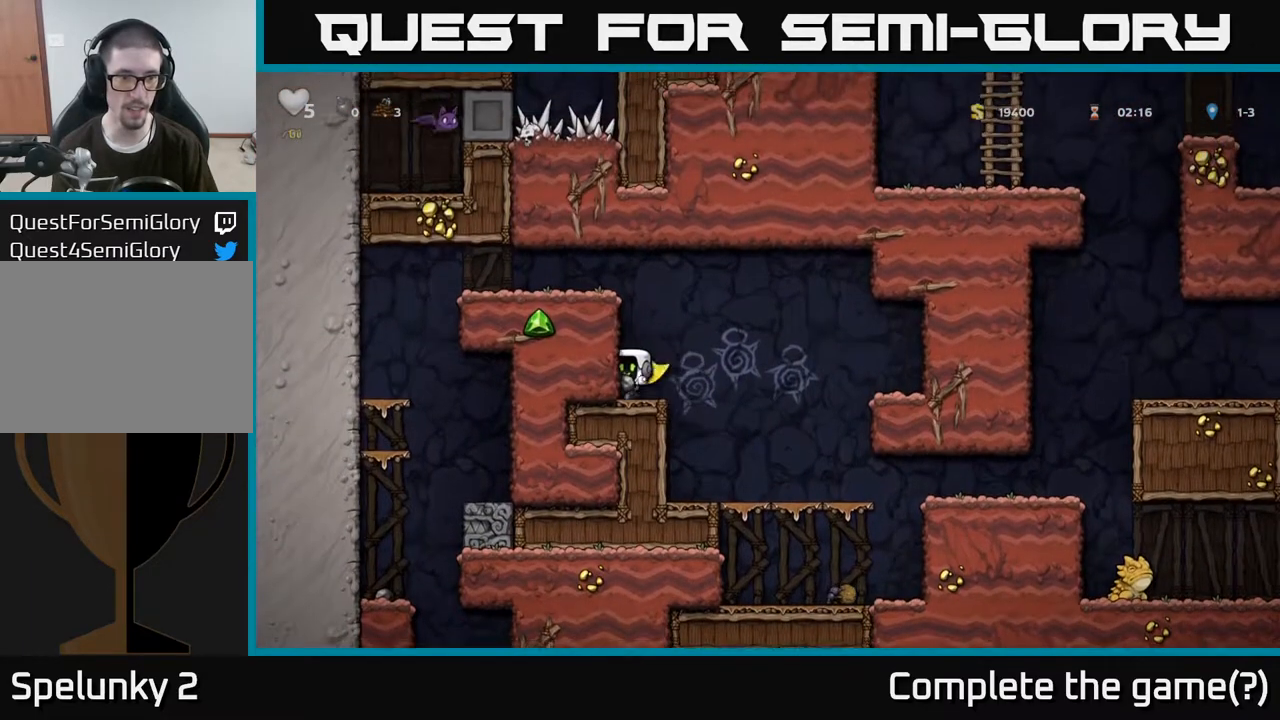
{"buttons": ["A"], "left_stick": "left", "right_stick": "center", "events": [[67, "A", "down"], [250, "left_stick", "left"], [300, "A", "up"], [417, "A", "down"]]}